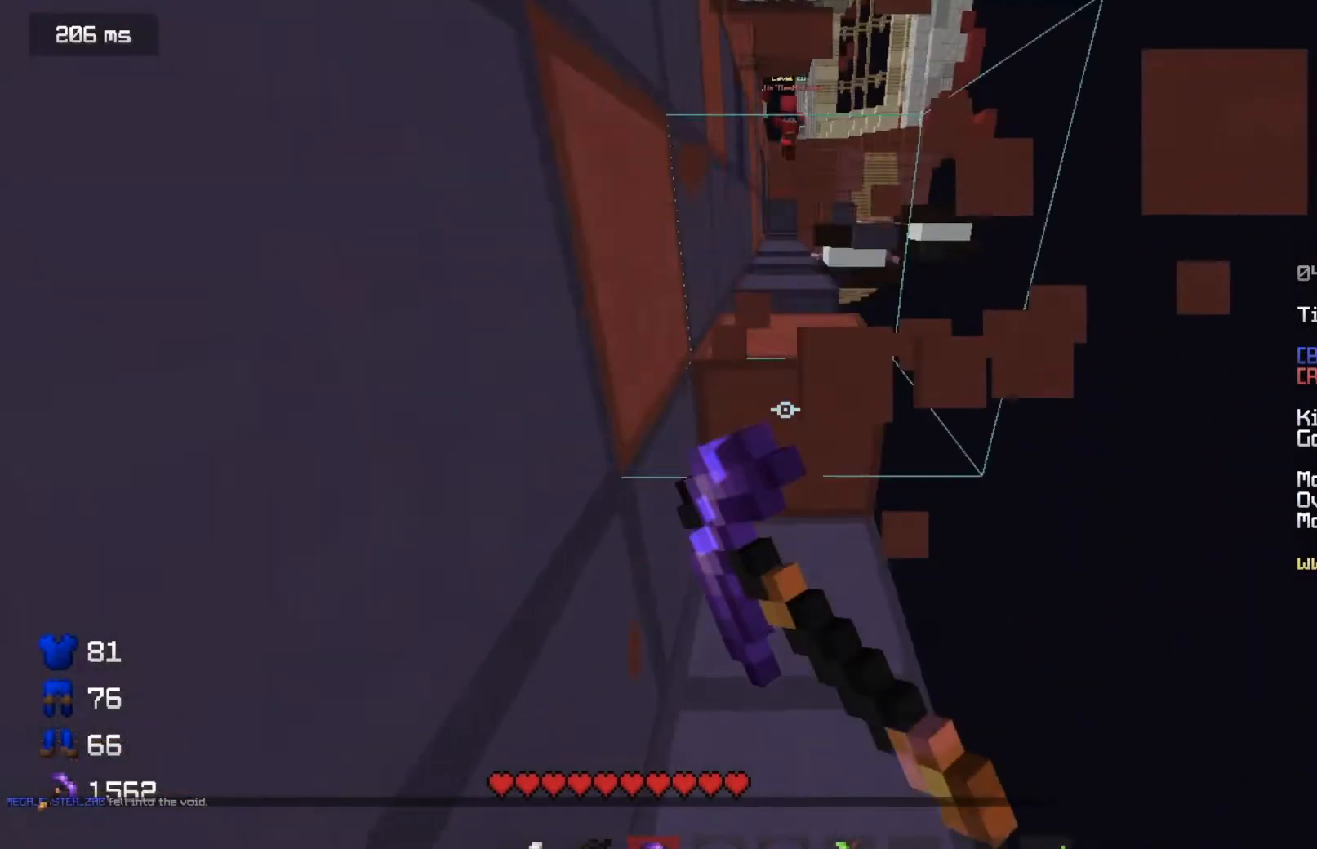
Gameplay with keyboard and mouse; each line is a JSON object with the keys and mouse buttons held at the frame after it. "events" lists presses ("down") and releases ("up") of "a", "d", "s", "w", "mouse_left" and "mouse_right" between this image and that frame as [ms after this image, input, new state], when the widget could be followed in between. "mouse_left", "mouse_right" = the "left", "right" buttons of the "mouse" list. No other keys are recorded. Fast repeated clicks can show as one long hold. Mouse movement is not recorded.
{"keys": [], "mouse": ["left"], "events": [[83, "w", "down"], [300, "w", "up"]]}
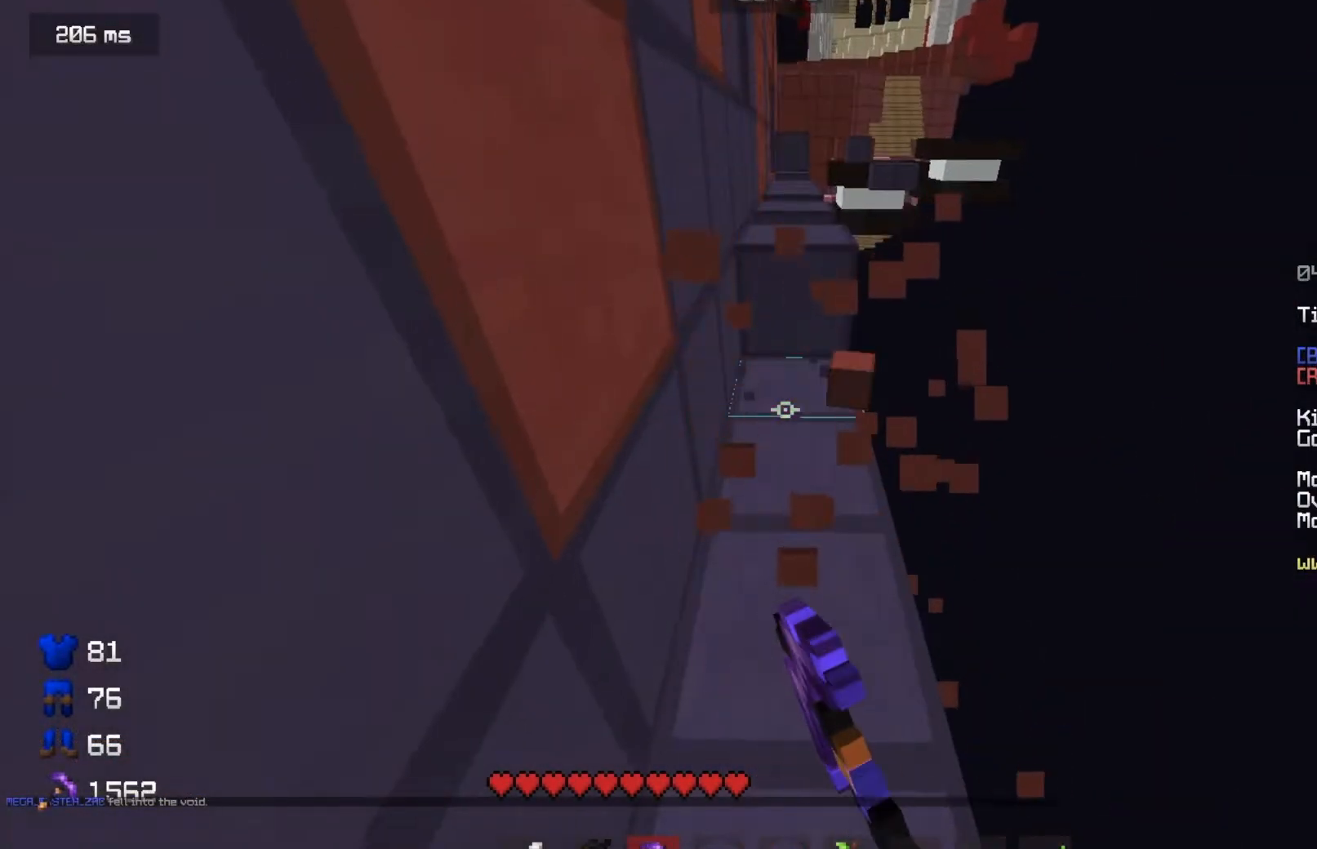
{"keys": ["w"], "mouse": ["left"], "events": [[67, "w", "down"], [284, "w", "up"], [467, "w", "down"]]}
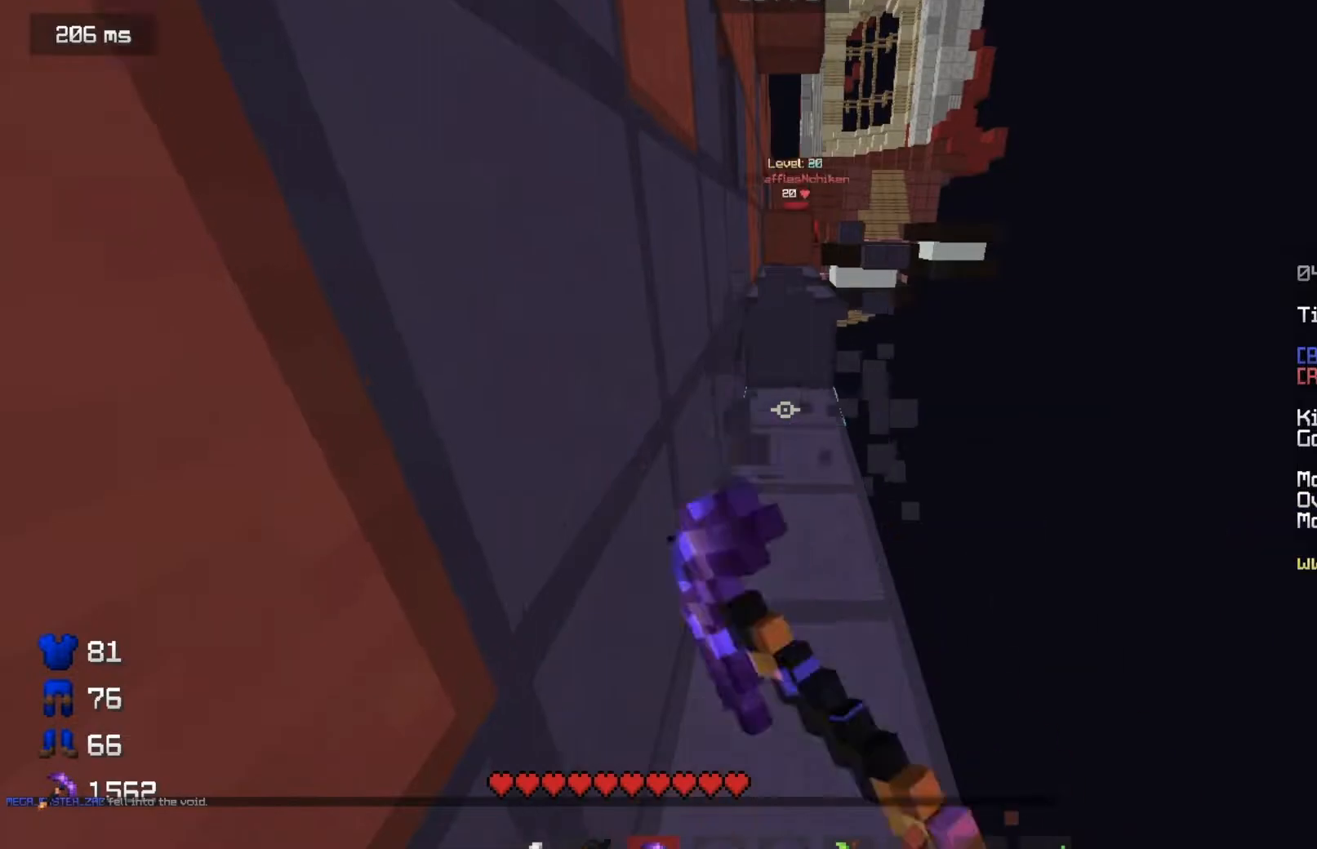
{"keys": ["w"], "mouse": ["left"], "events": []}
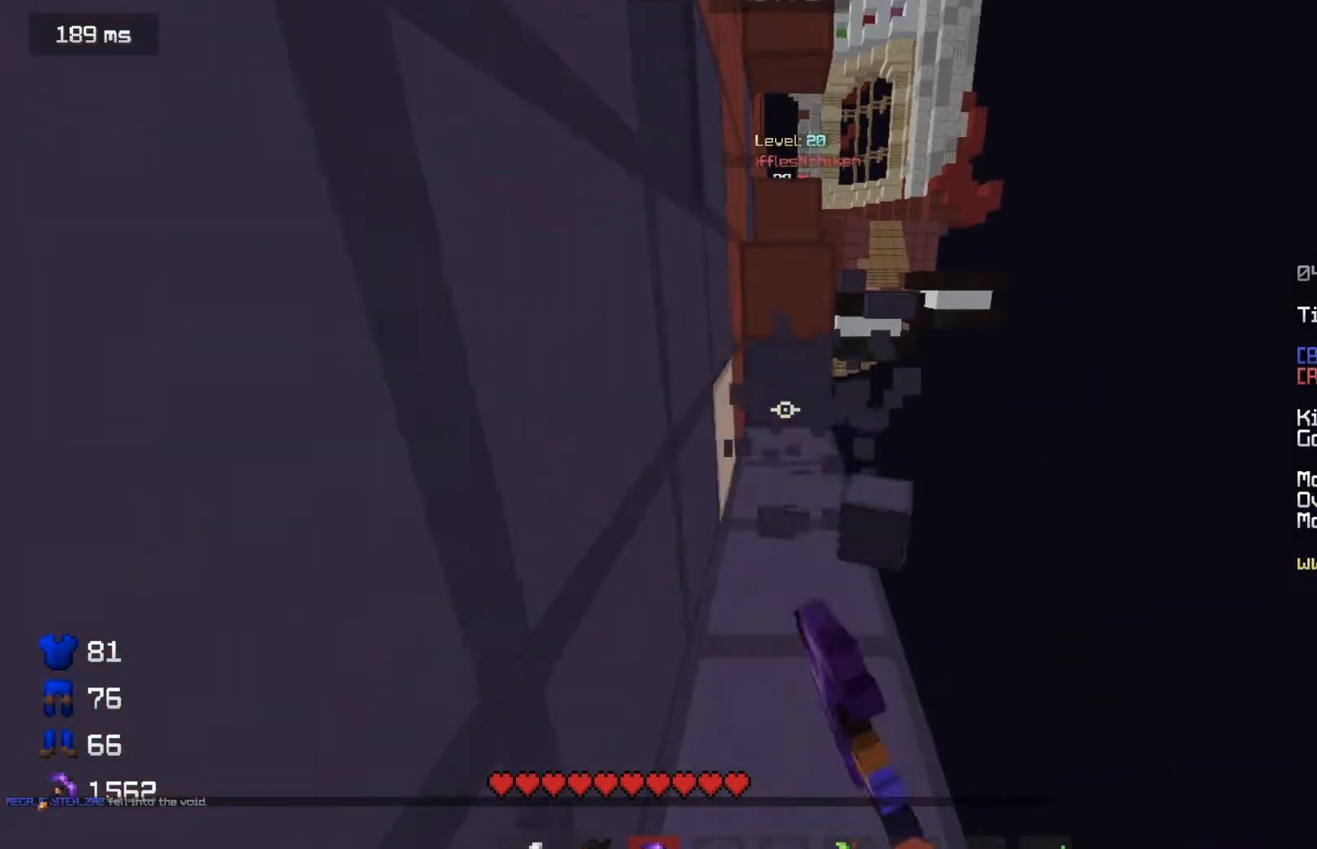
{"keys": [], "mouse": ["left"], "events": [[467, "w", "up"]]}
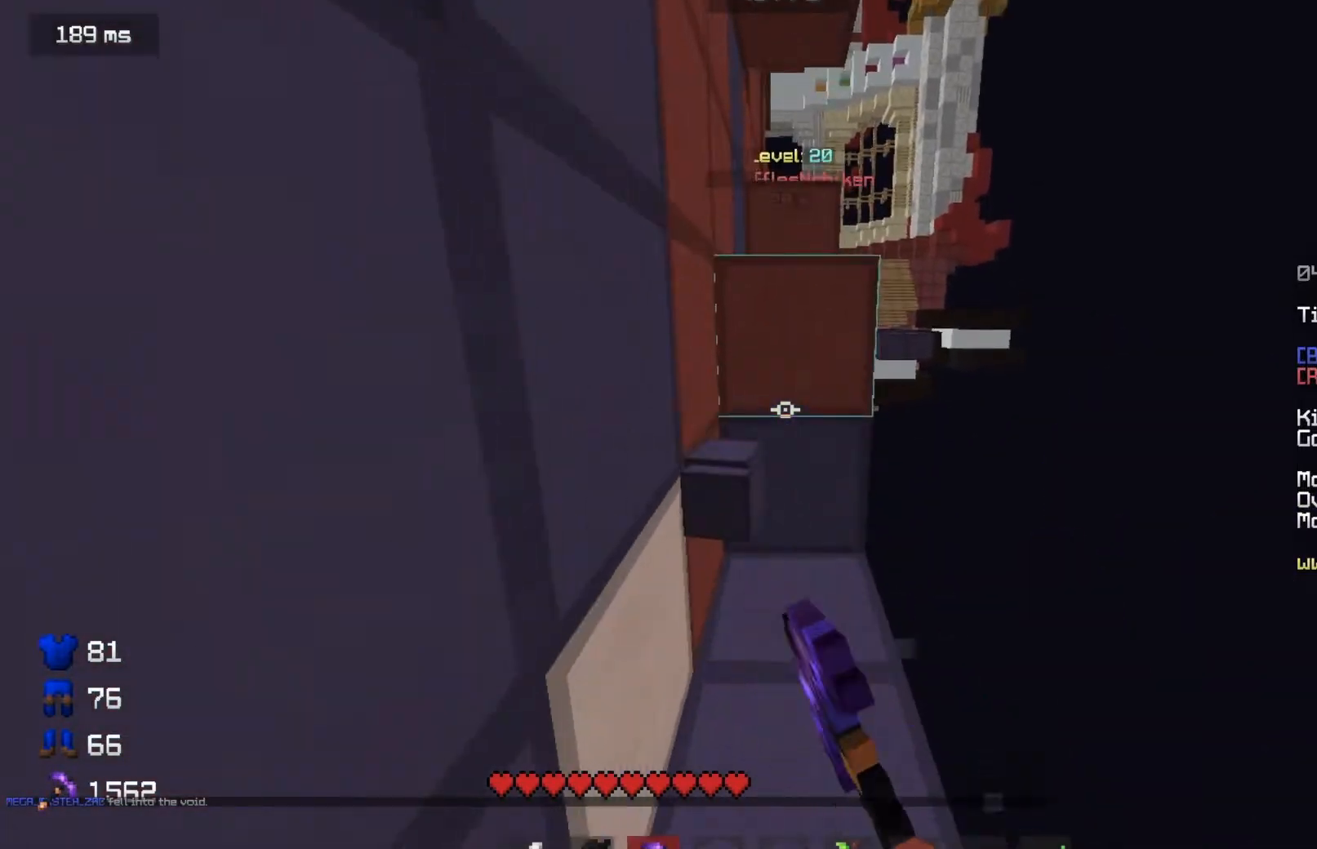
{"keys": ["w"], "mouse": ["right"], "events": [[33, "mouse_left", "up"], [33, "mouse_right", "down"], [33, "w", "down"], [83, "mouse_right", "up"], [167, "mouse_right", "down"], [333, "mouse_right", "up"], [450, "mouse_right", "down"]]}
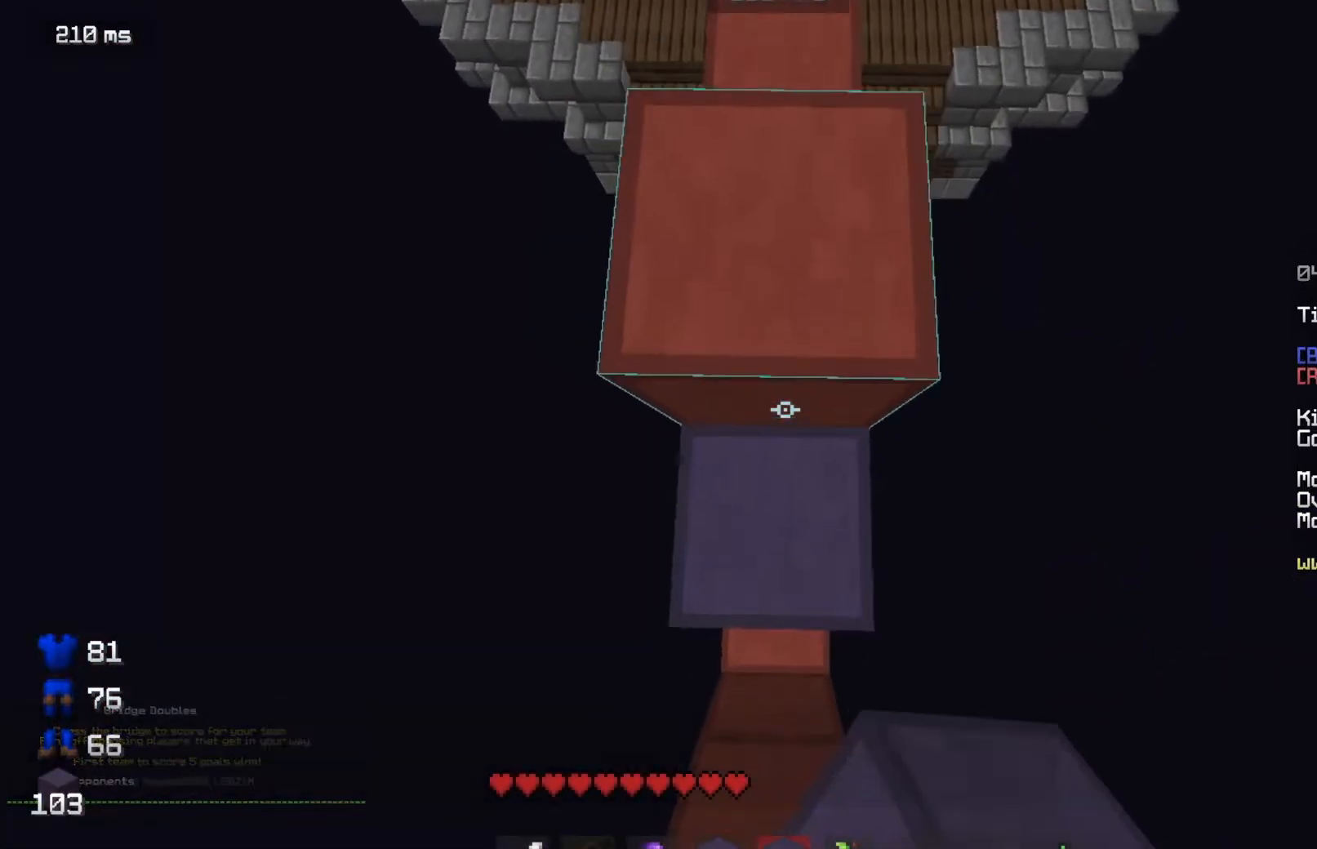
{"keys": ["w"], "mouse": [], "events": [[67, "mouse_right", "up"], [134, "mouse_right", "down"], [334, "mouse_right", "up"]]}
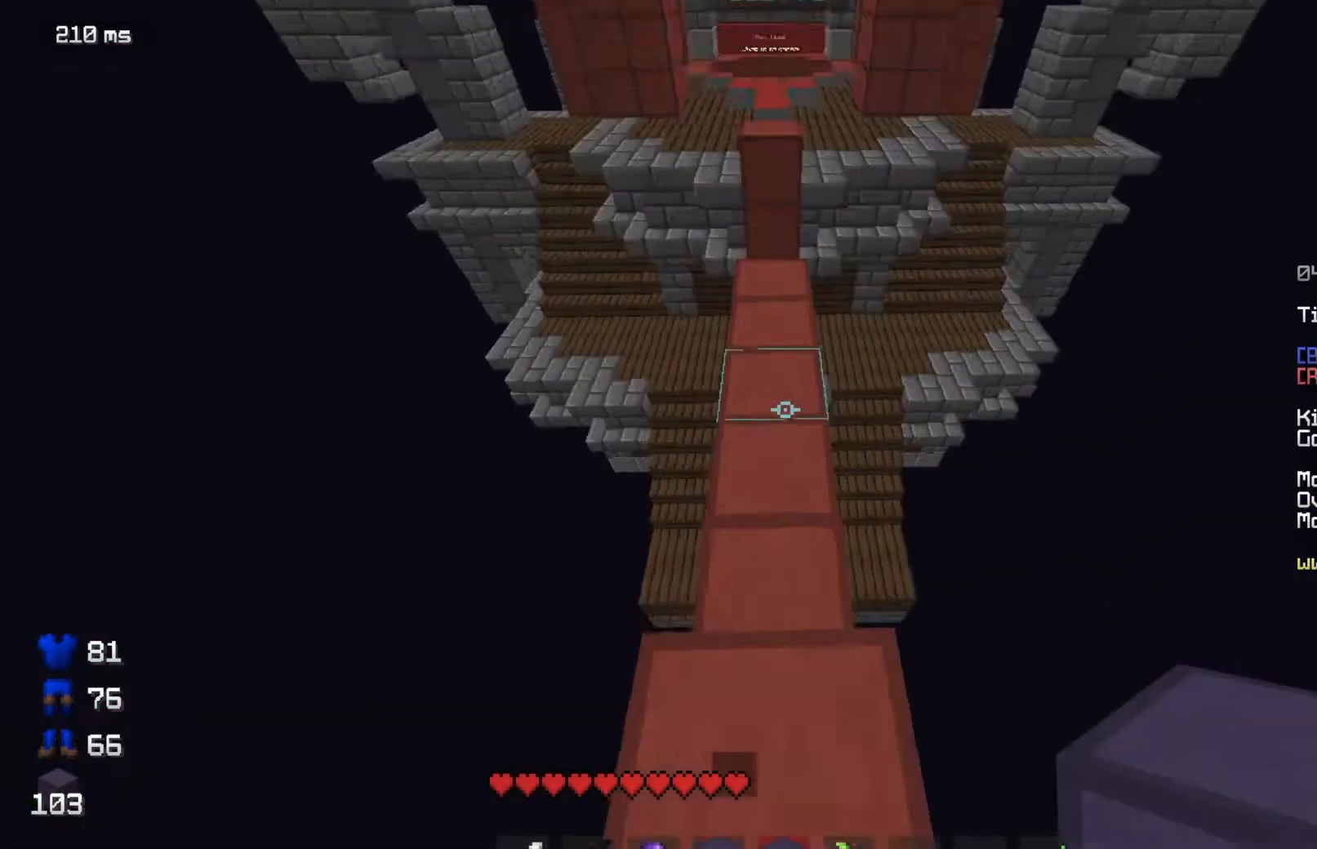
{"keys": ["w"], "mouse": [], "events": []}
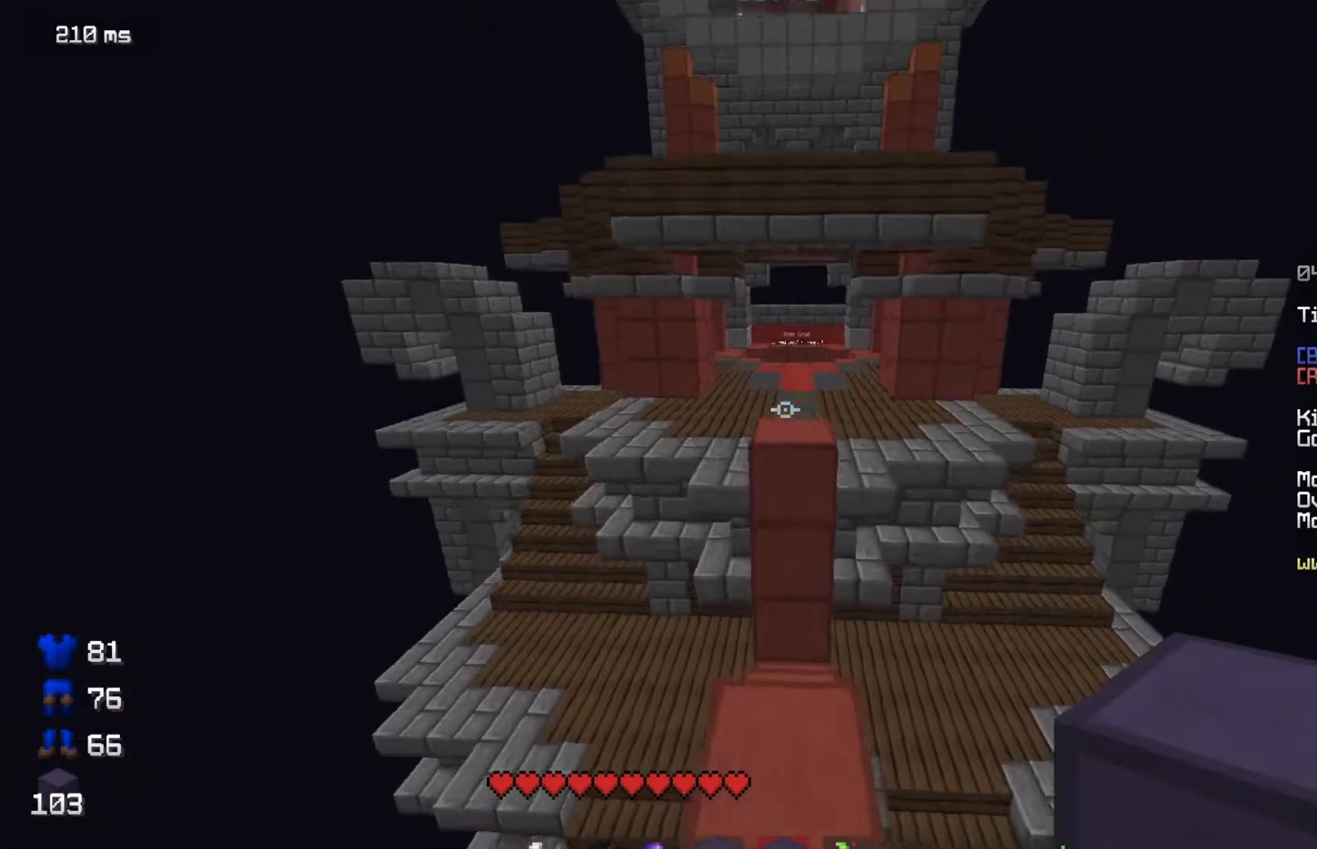
{"keys": ["w"], "mouse": [], "events": []}
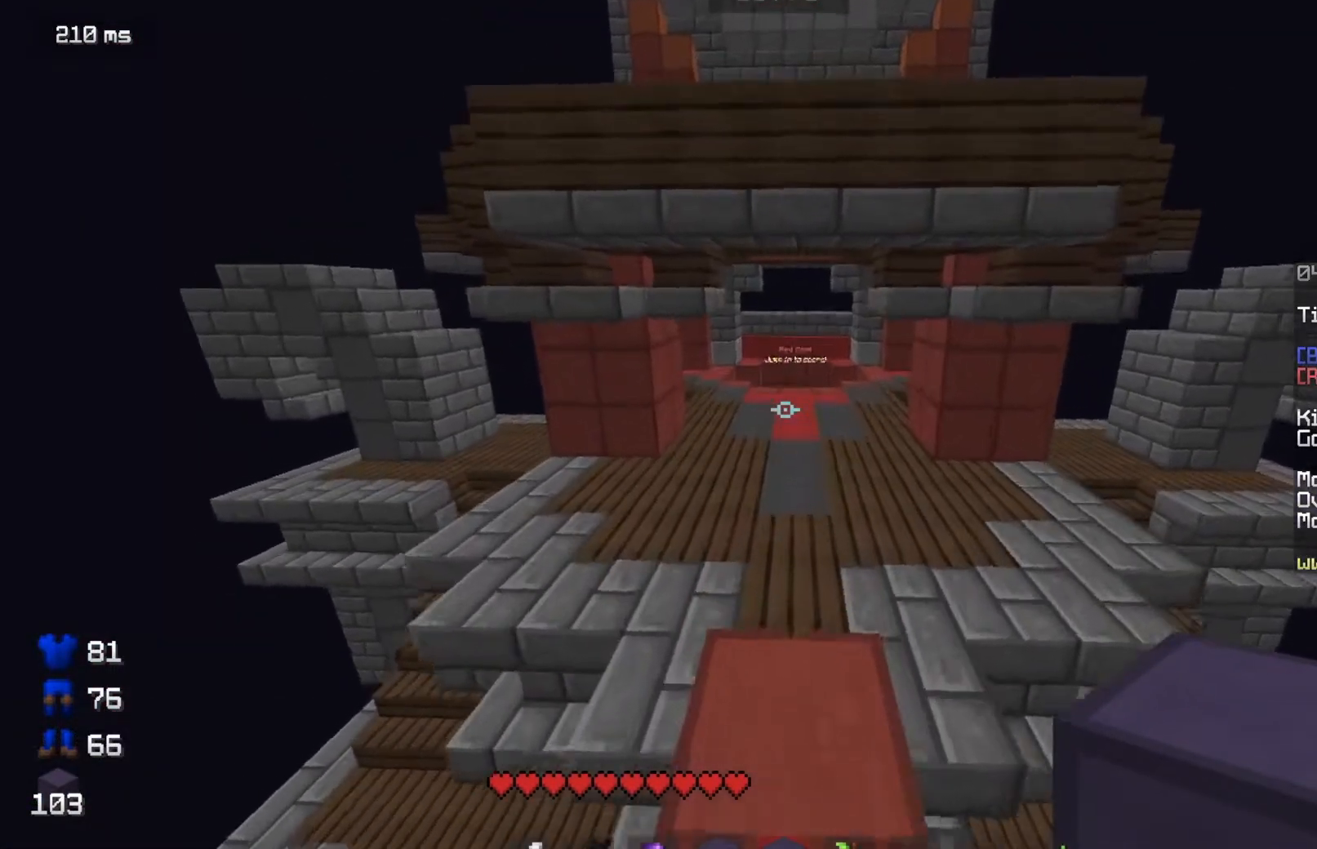
{"keys": ["w"], "mouse": [], "events": []}
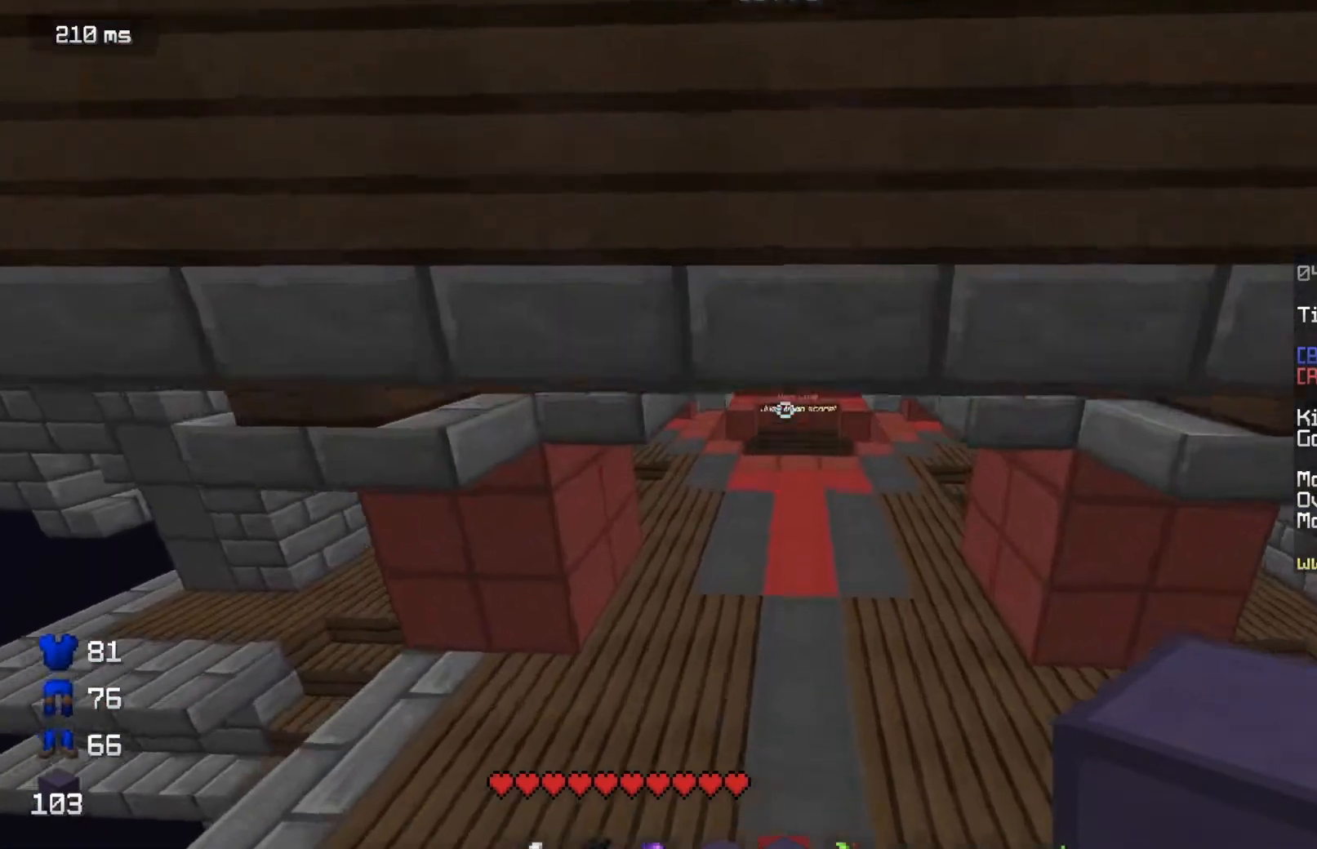
{"keys": ["w"], "mouse": [], "events": []}
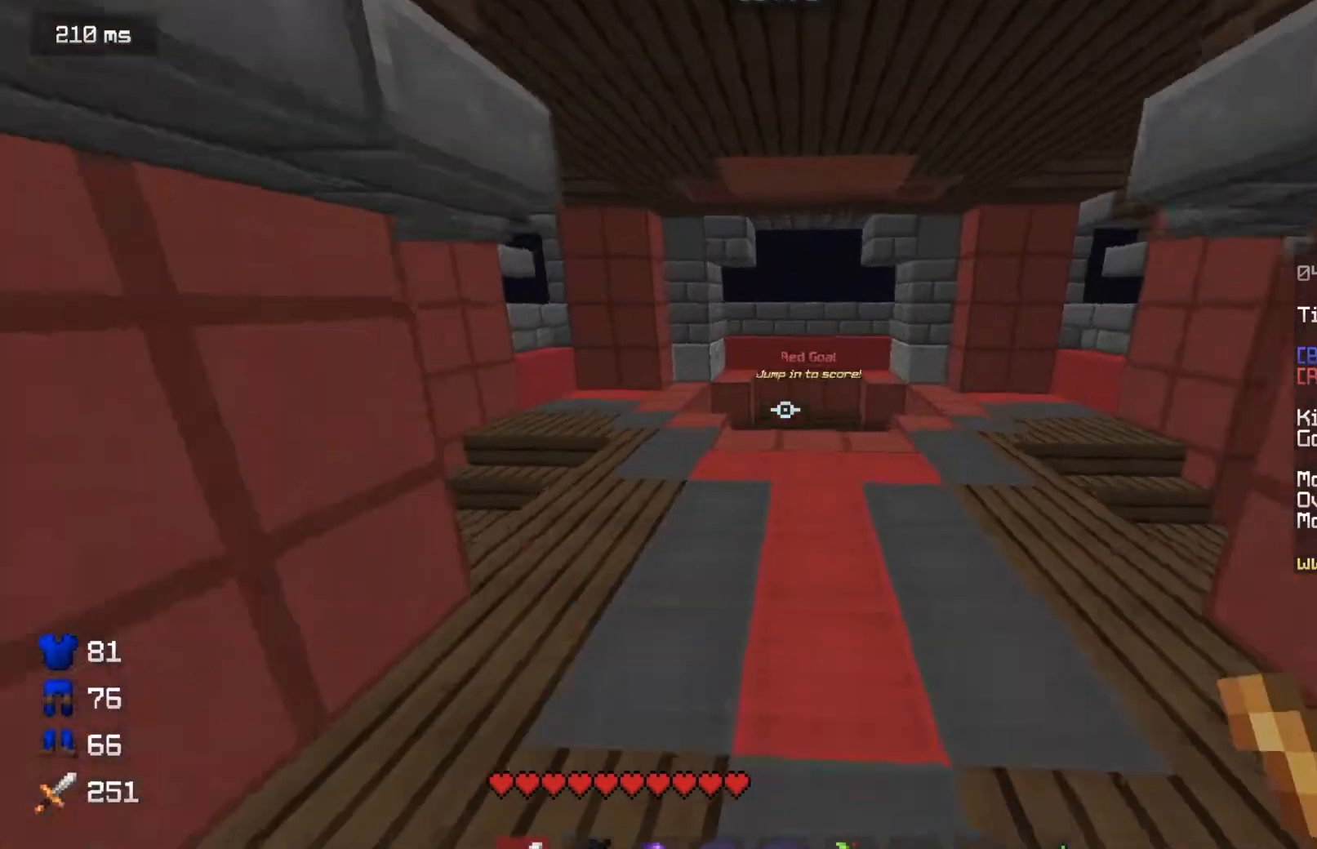
{"keys": ["w"], "mouse": [], "events": []}
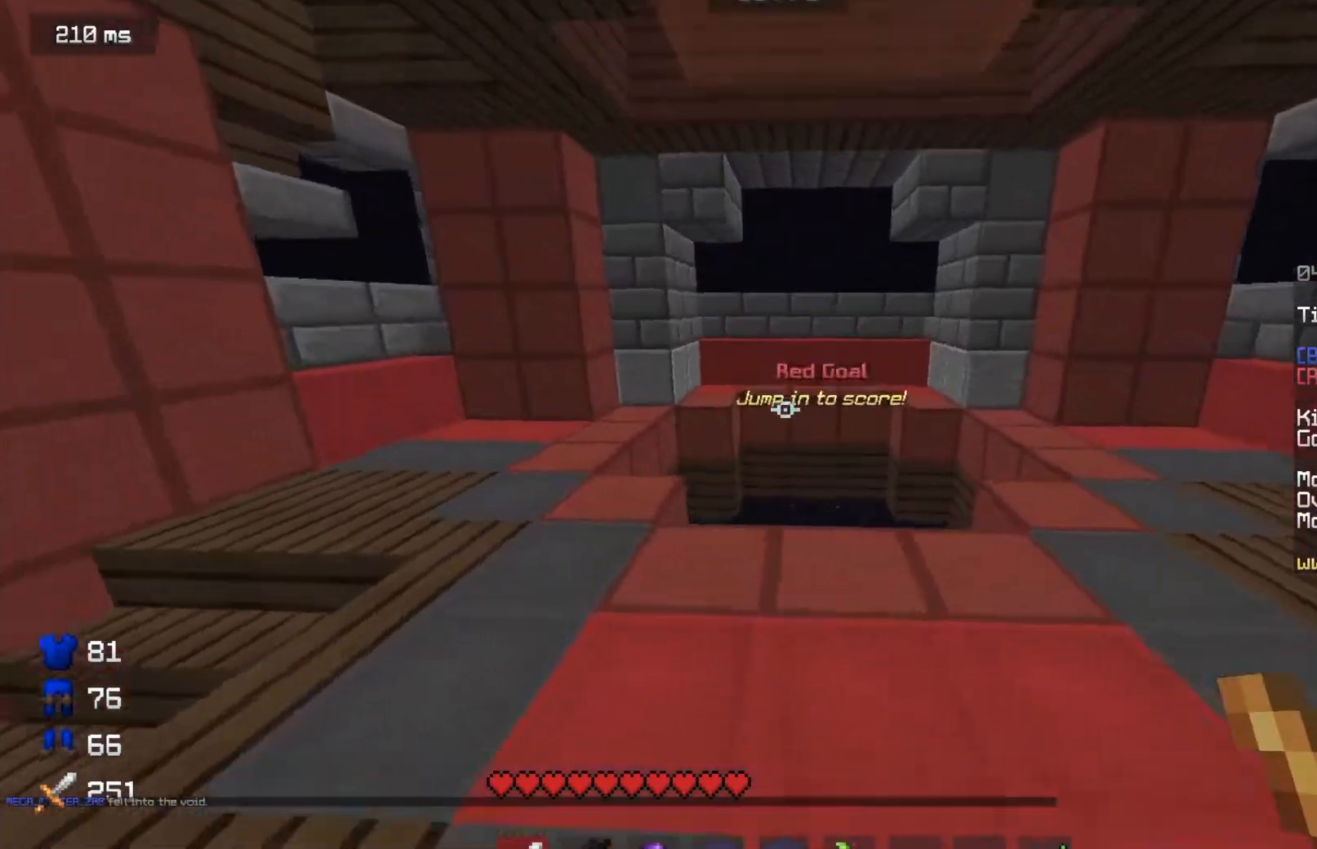
{"keys": ["w"], "mouse": [], "events": []}
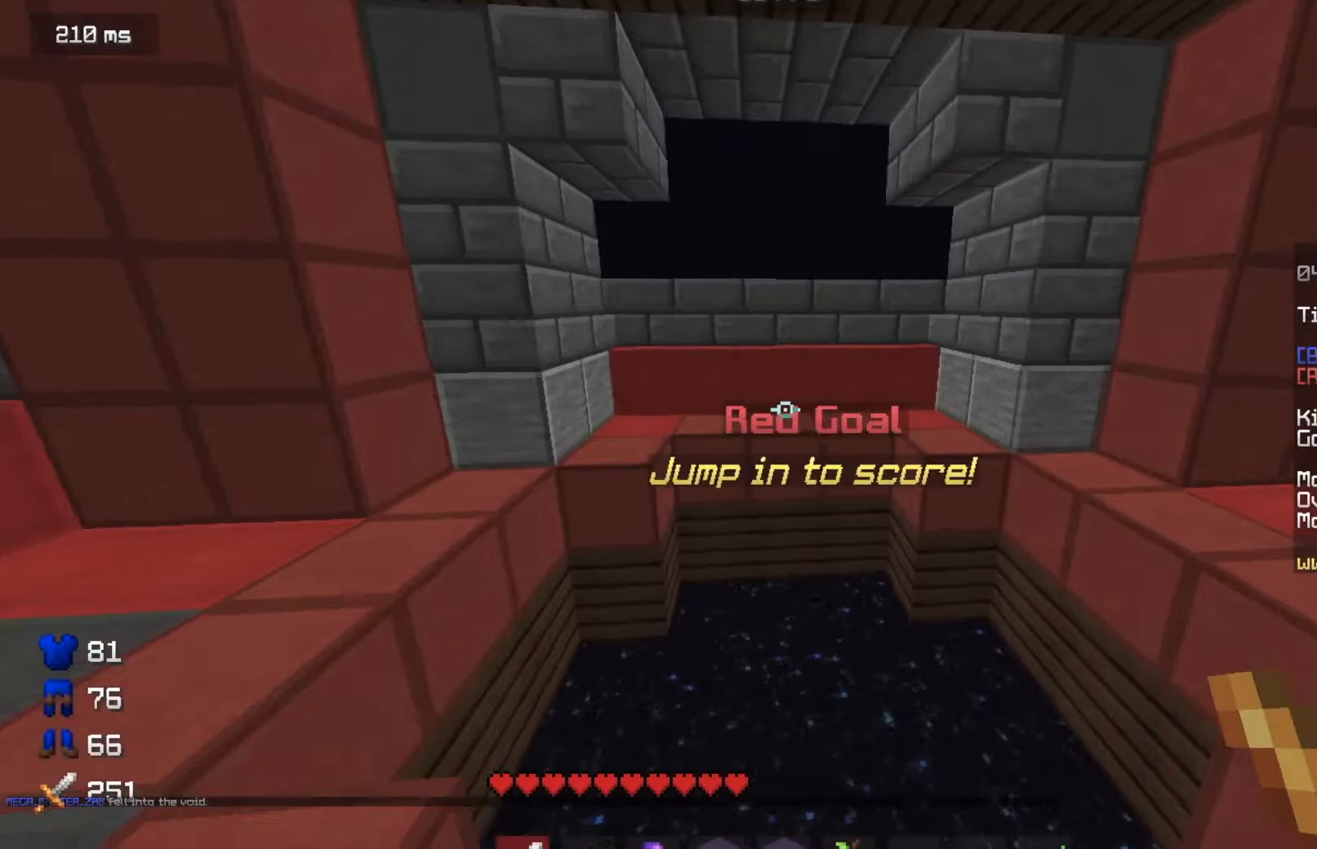
{"keys": [], "mouse": ["right"], "events": [[183, "mouse_right", "down"], [183, "w", "up"]]}
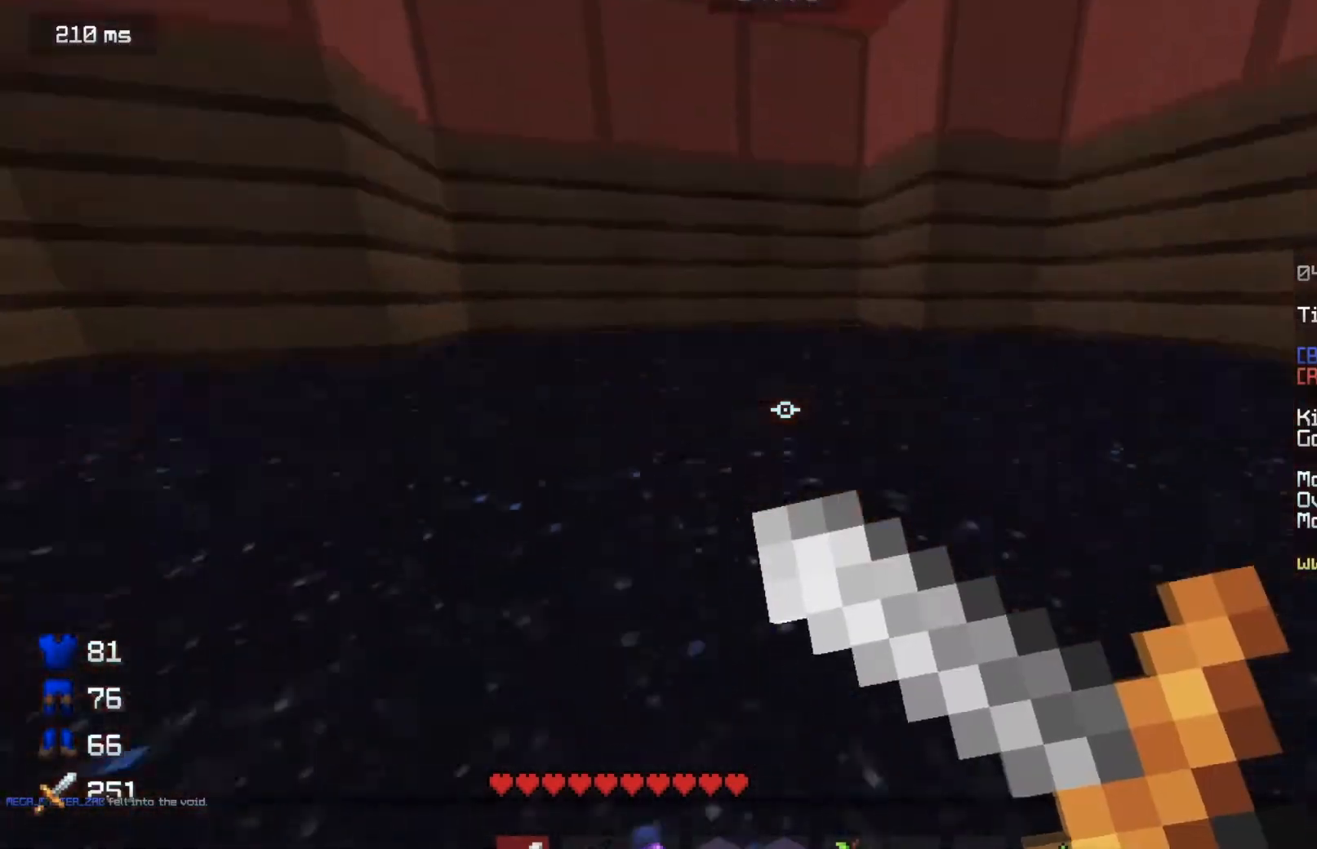
{"keys": [], "mouse": [], "events": [[250, "mouse_right", "up"]]}
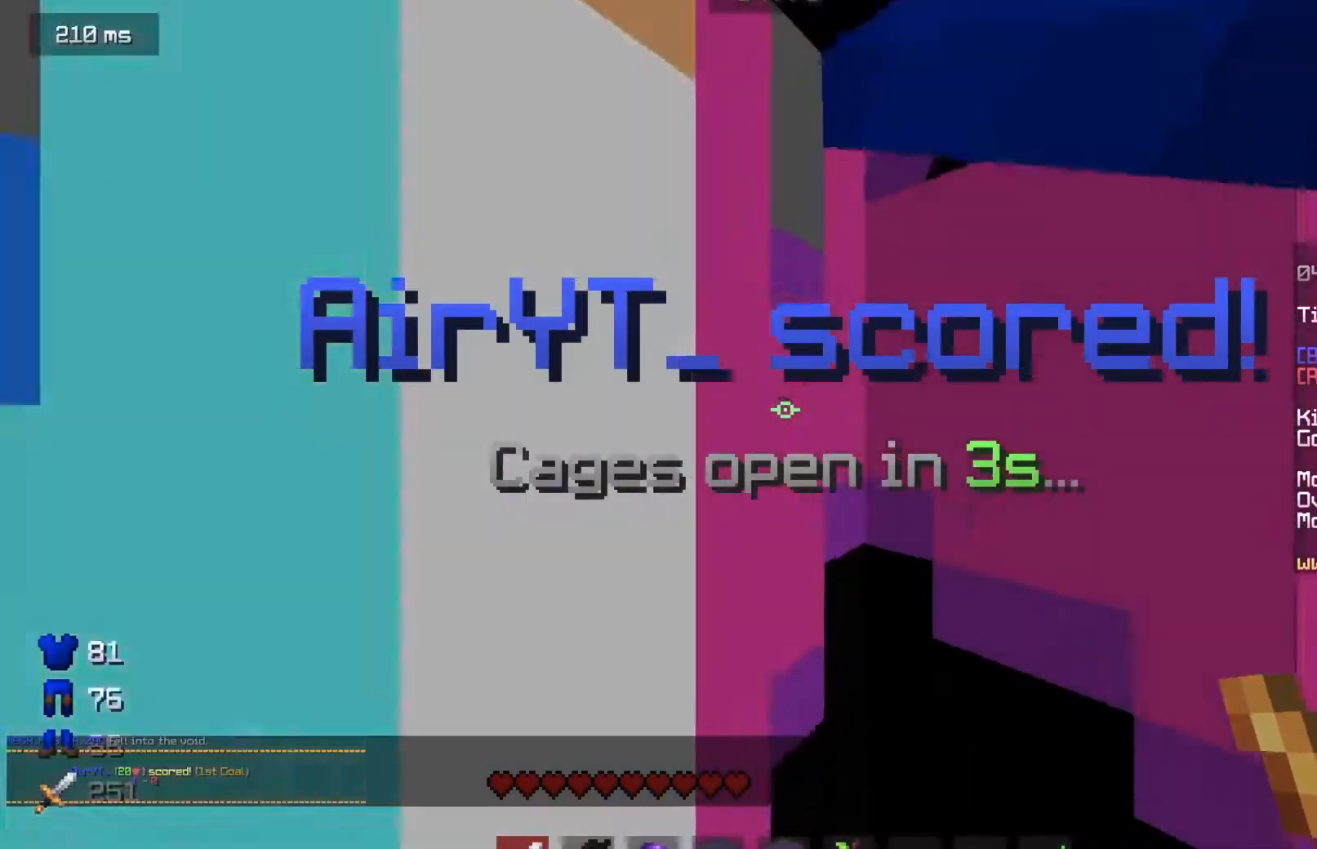
{"keys": ["w"], "mouse": [], "events": [[33, "w", "down"]]}
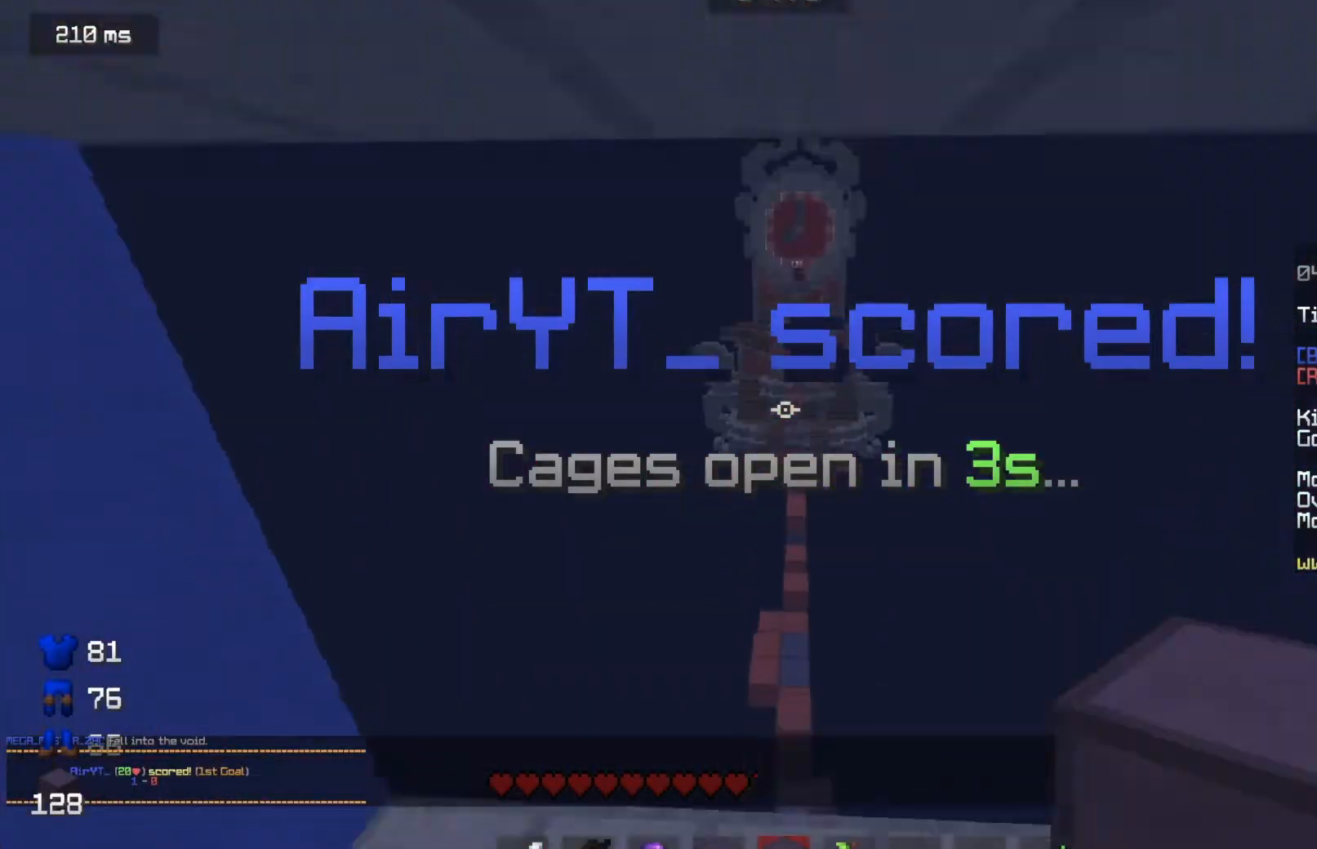
{"keys": ["w"], "mouse": [], "events": []}
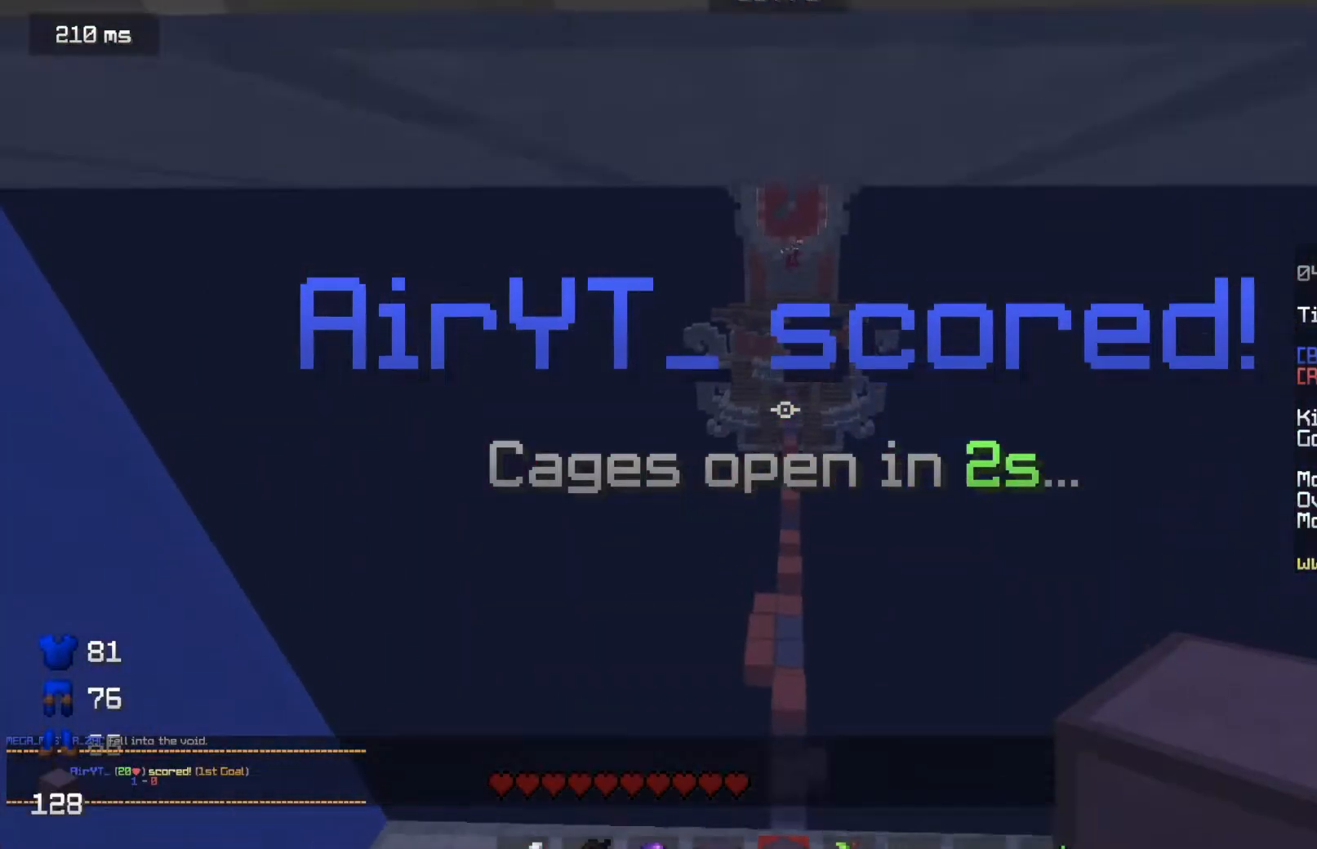
{"keys": ["w"], "mouse": [], "events": [[267, "d", "down"], [350, "d", "up"]]}
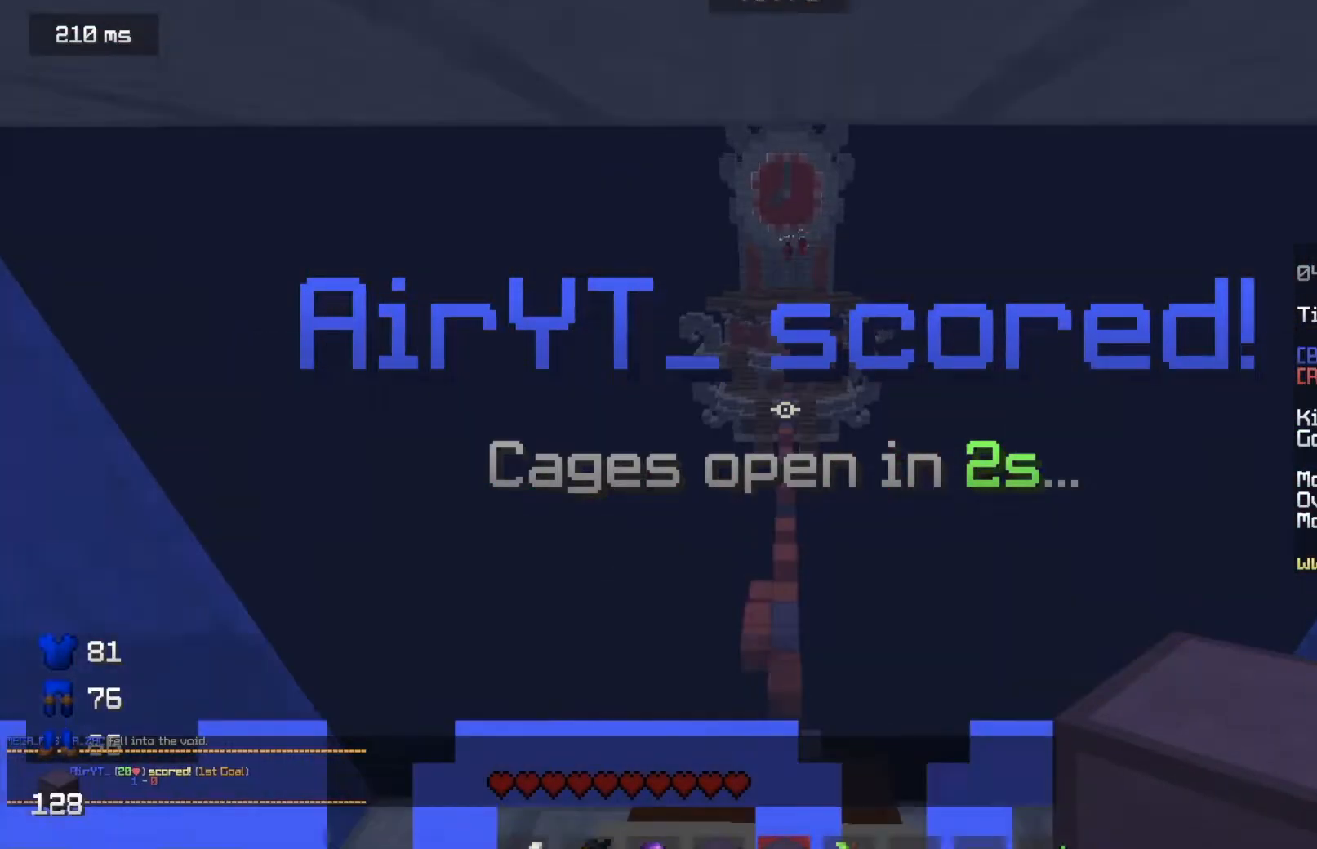
{"keys": ["w"], "mouse": [], "events": []}
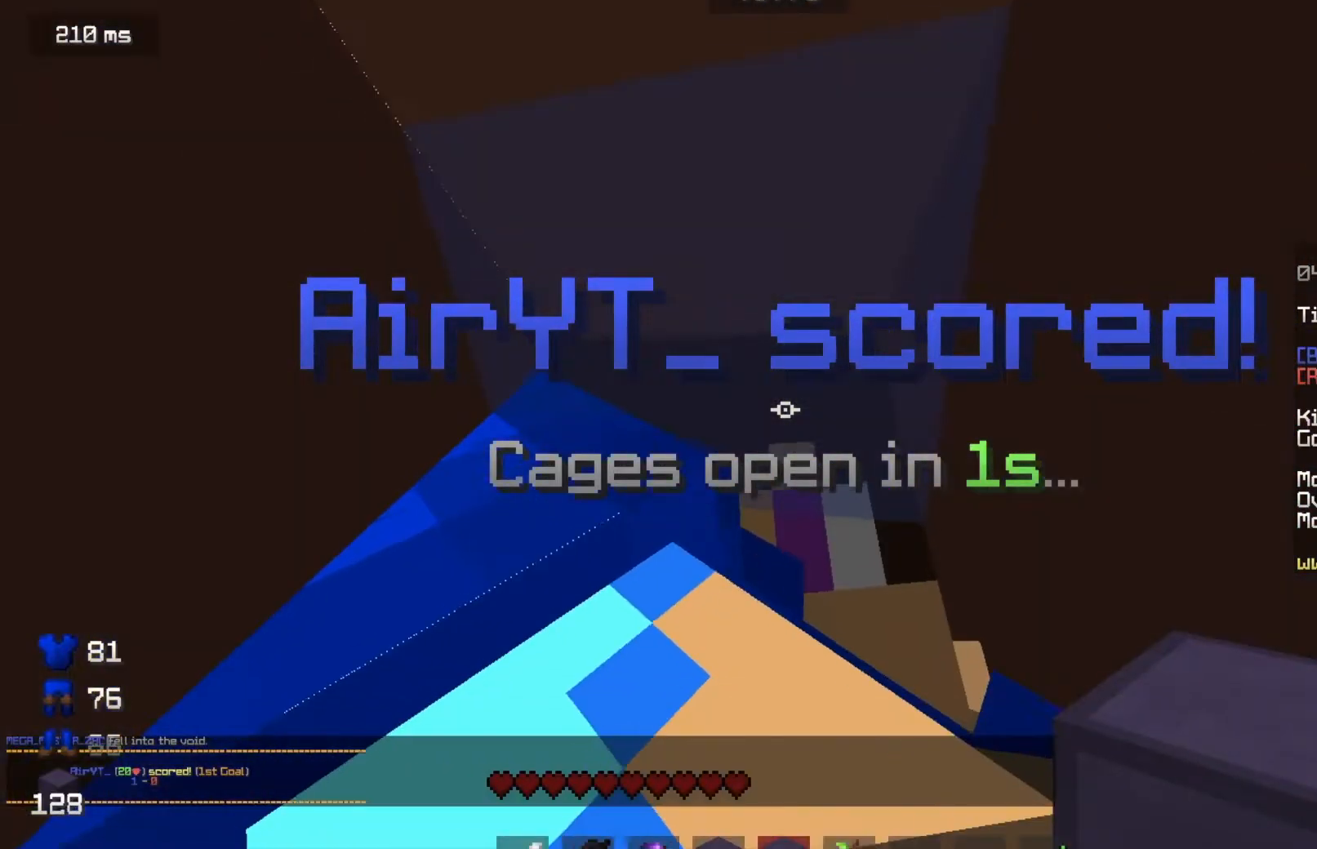
{"keys": ["d", "w"], "mouse": [], "events": [[350, "d", "down"]]}
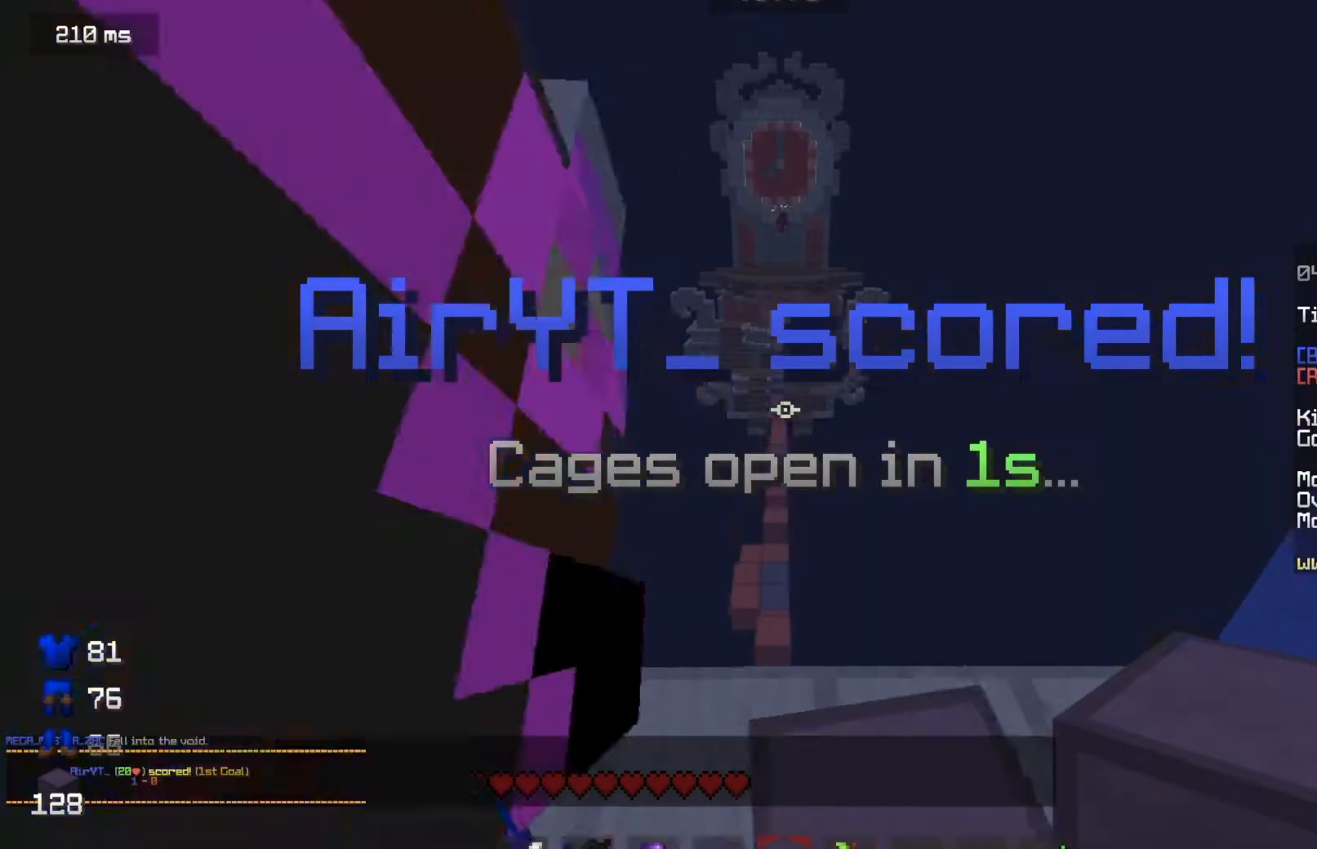
{"keys": ["a", "w"], "mouse": [], "events": [[17, "d", "up"], [267, "a", "down"]]}
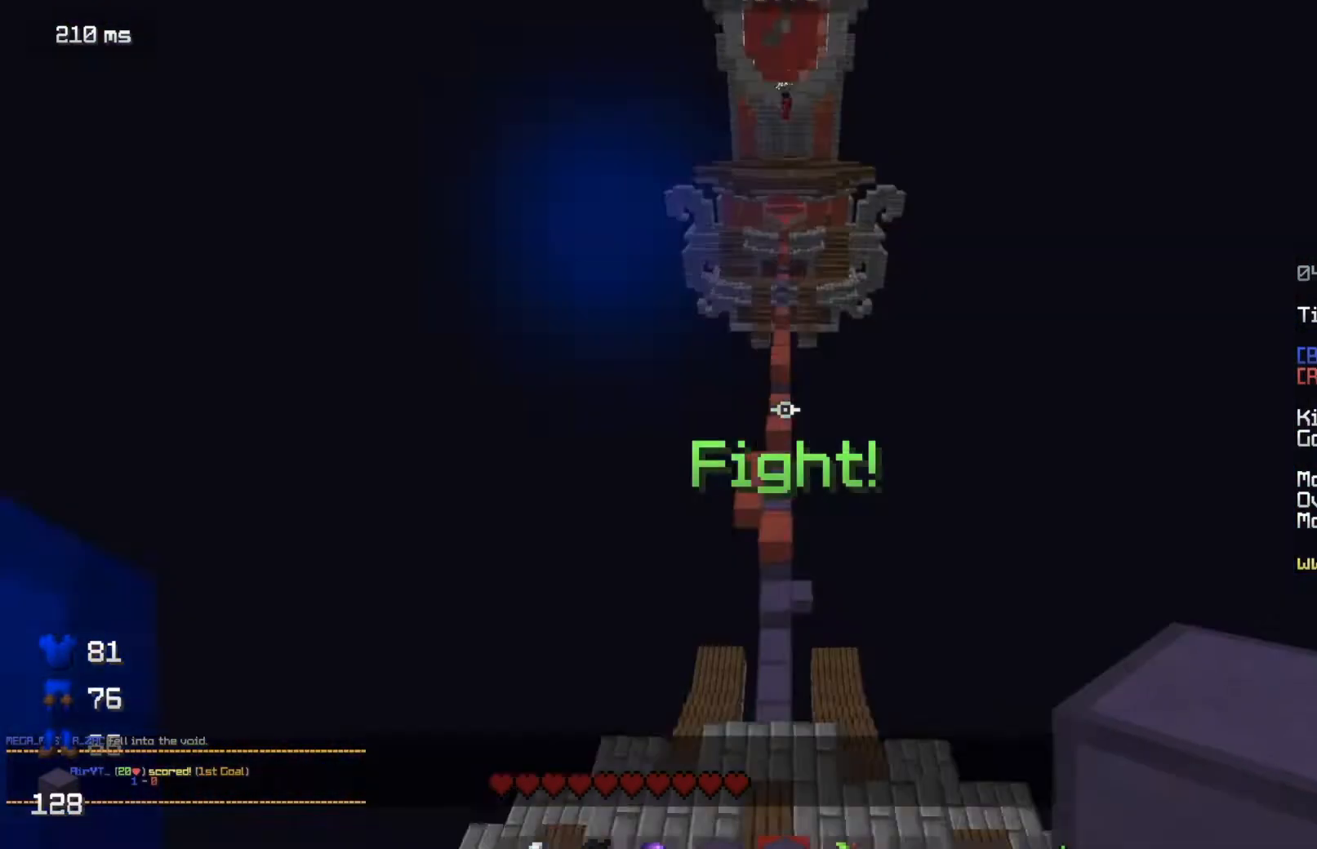
{"keys": ["w"], "mouse": [], "events": [[50, "a", "up"]]}
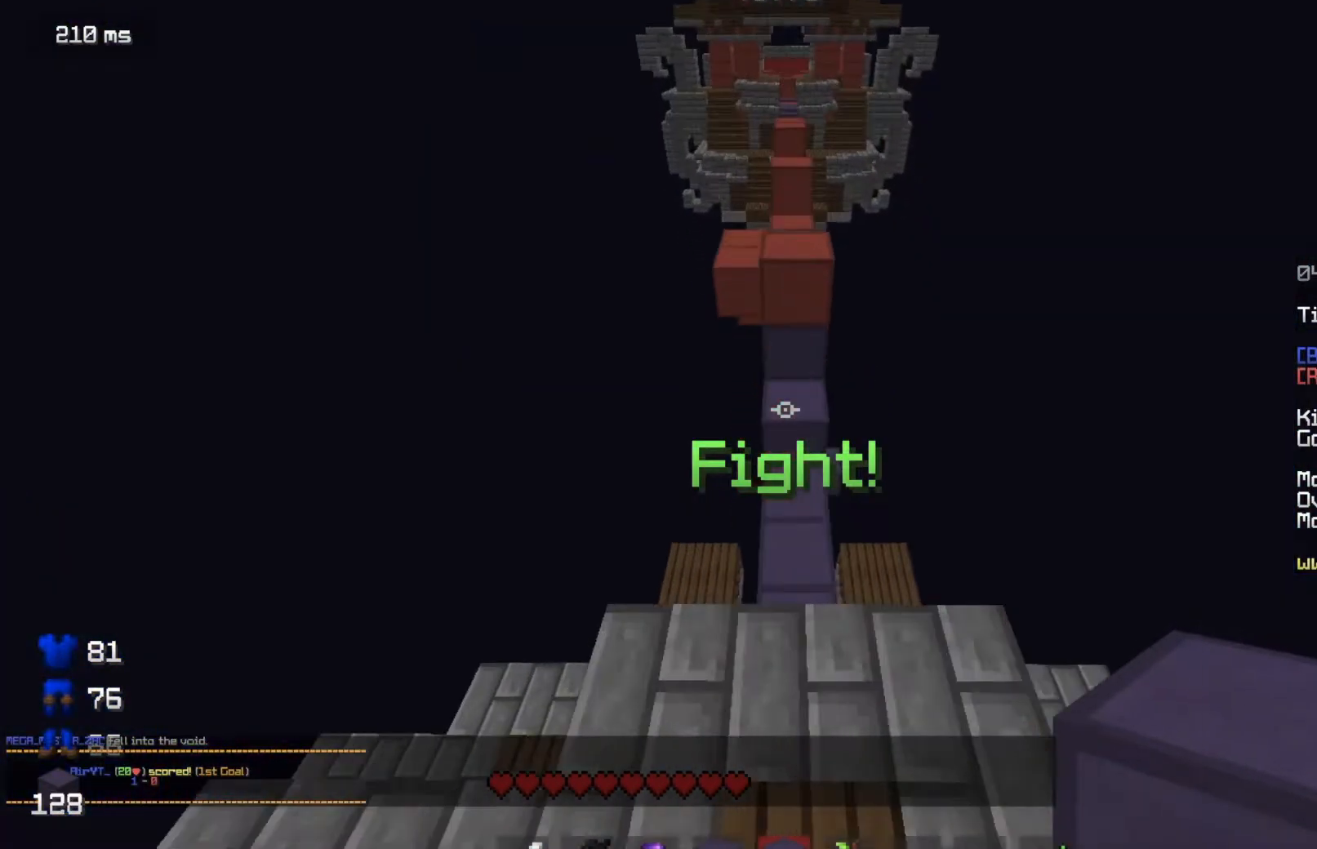
{"keys": ["w"], "mouse": [], "events": []}